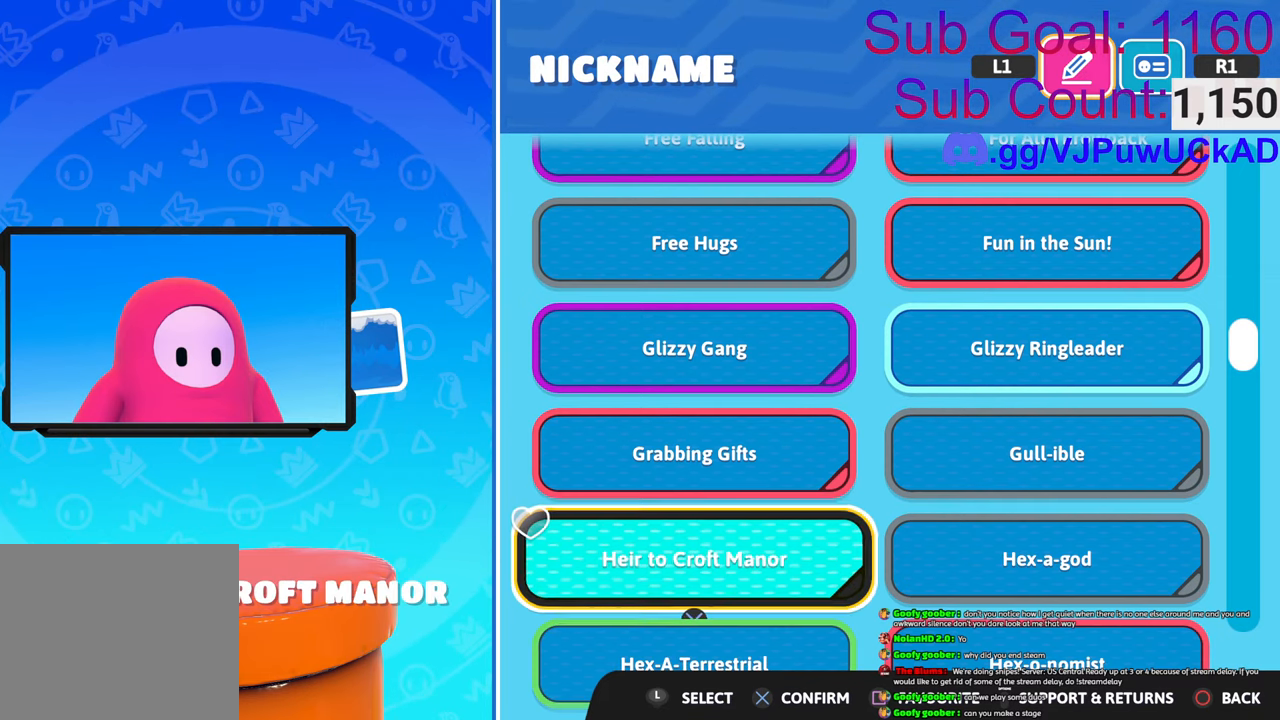
Gameplay with a controller (PlayStation layout); each line is a JSON object with the inputs held at the frame after it. "events" lists button and stick changes between this image and that frame as [ms after this image, input, new state], when the widget could be followed in between.
{"buttons": [], "left_stick": "center", "right_stick": "center", "events": [[66, "DPAD_DOWN", "up"], [200, "DPAD_DOWN", "down"], [316, "DPAD_DOWN", "up"]]}
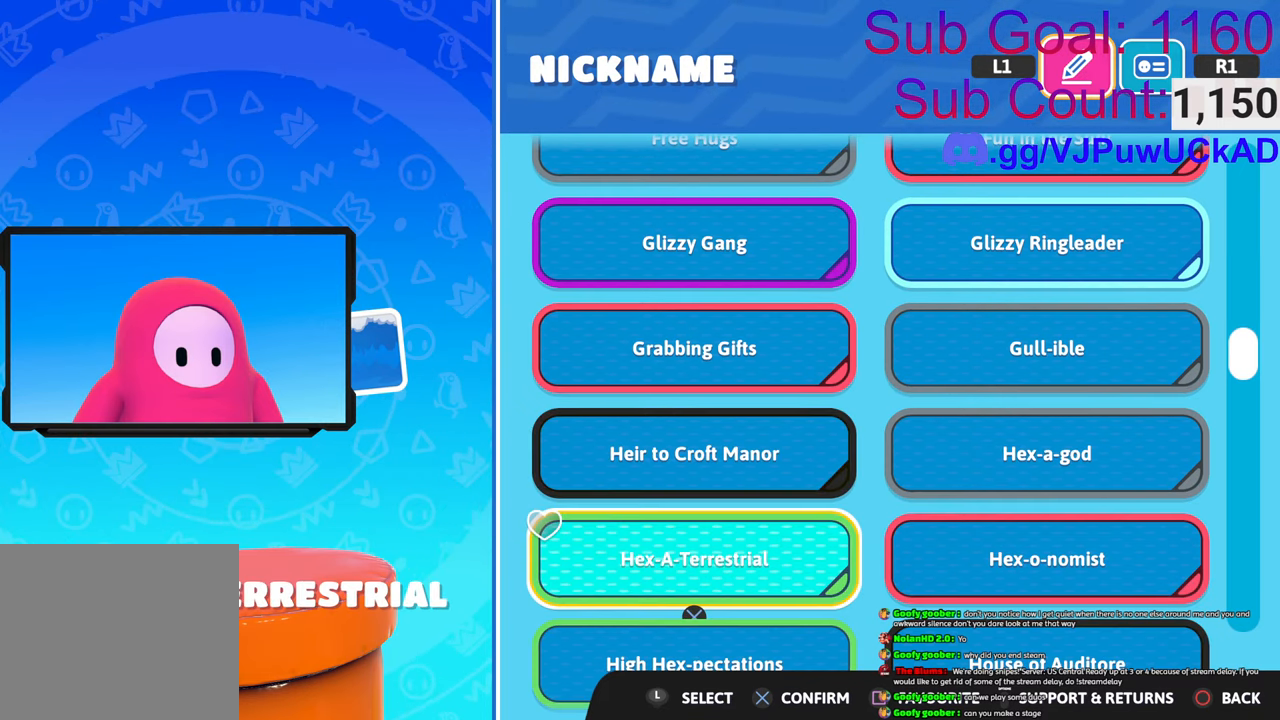
{"buttons": [], "left_stick": "center", "right_stick": "center", "events": [[183, "DPAD_DOWN", "down"], [300, "DPAD_DOWN", "up"], [400, "DPAD_DOWN", "down"], [483, "DPAD_DOWN", "up"]]}
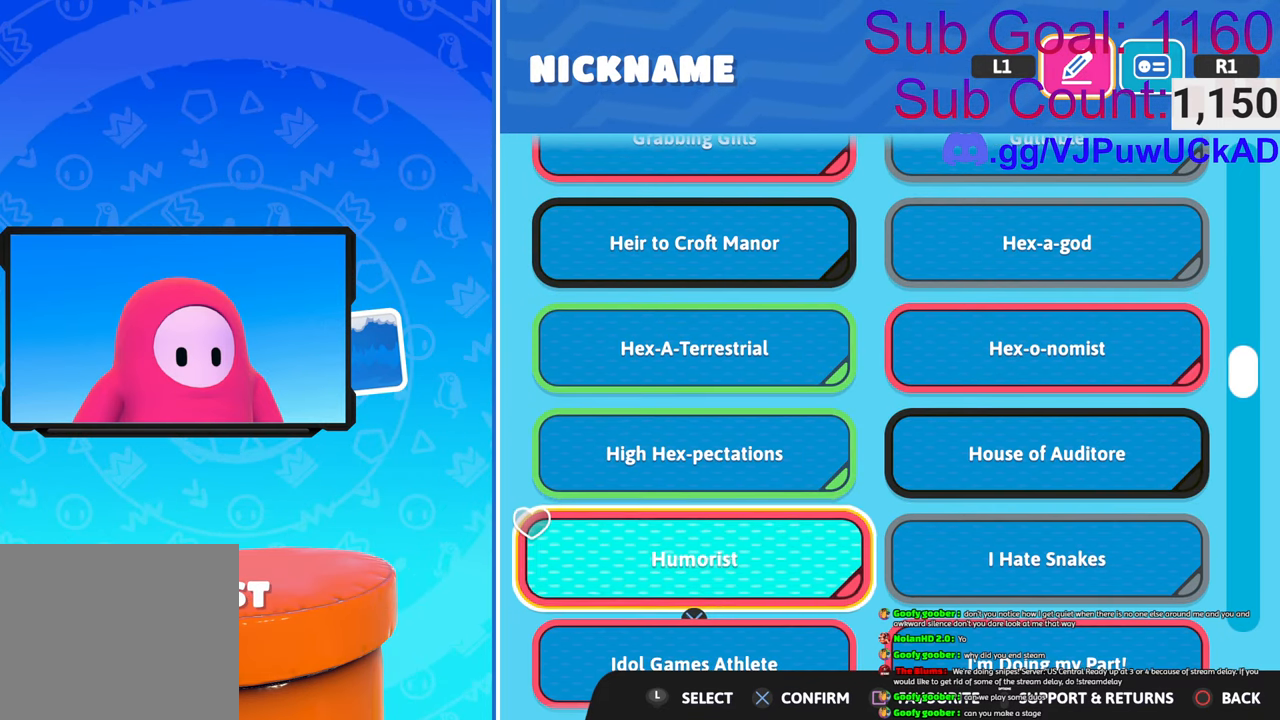
{"buttons": [], "left_stick": "center", "right_stick": "center", "events": []}
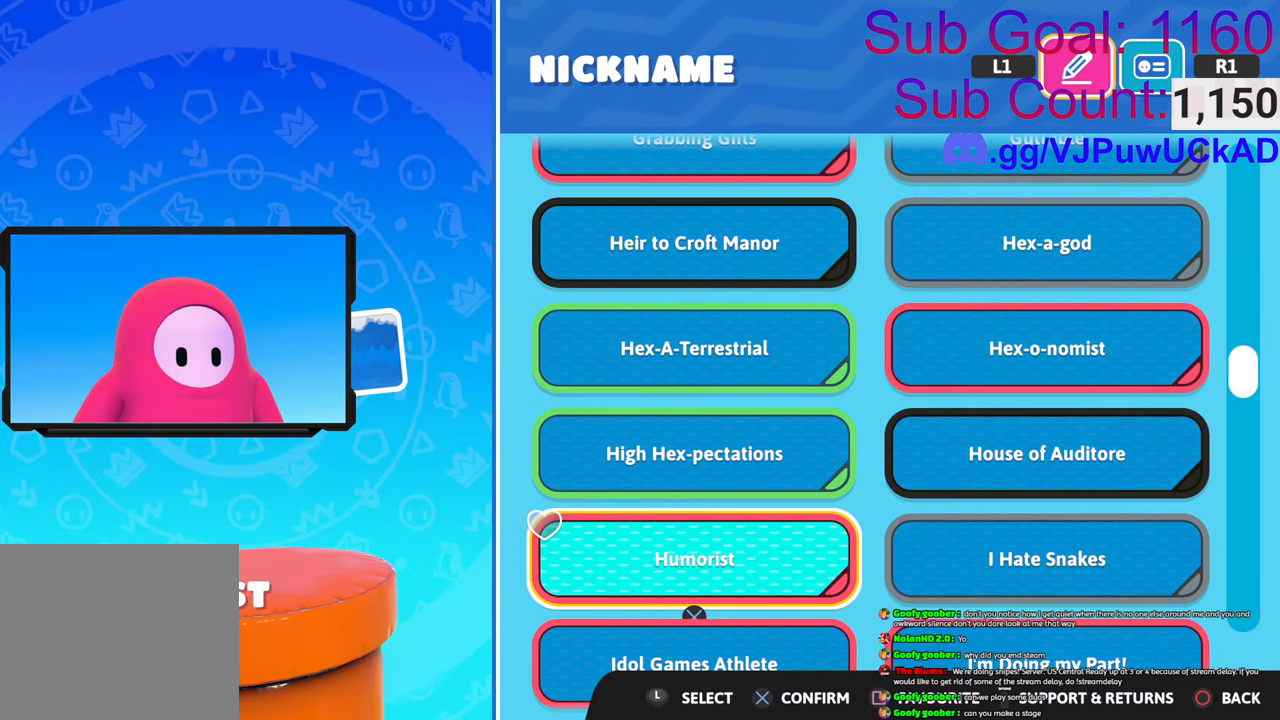
{"buttons": [], "left_stick": "center", "right_stick": "center", "events": [[150, "CIRCLE", "down"], [283, "CIRCLE", "up"]]}
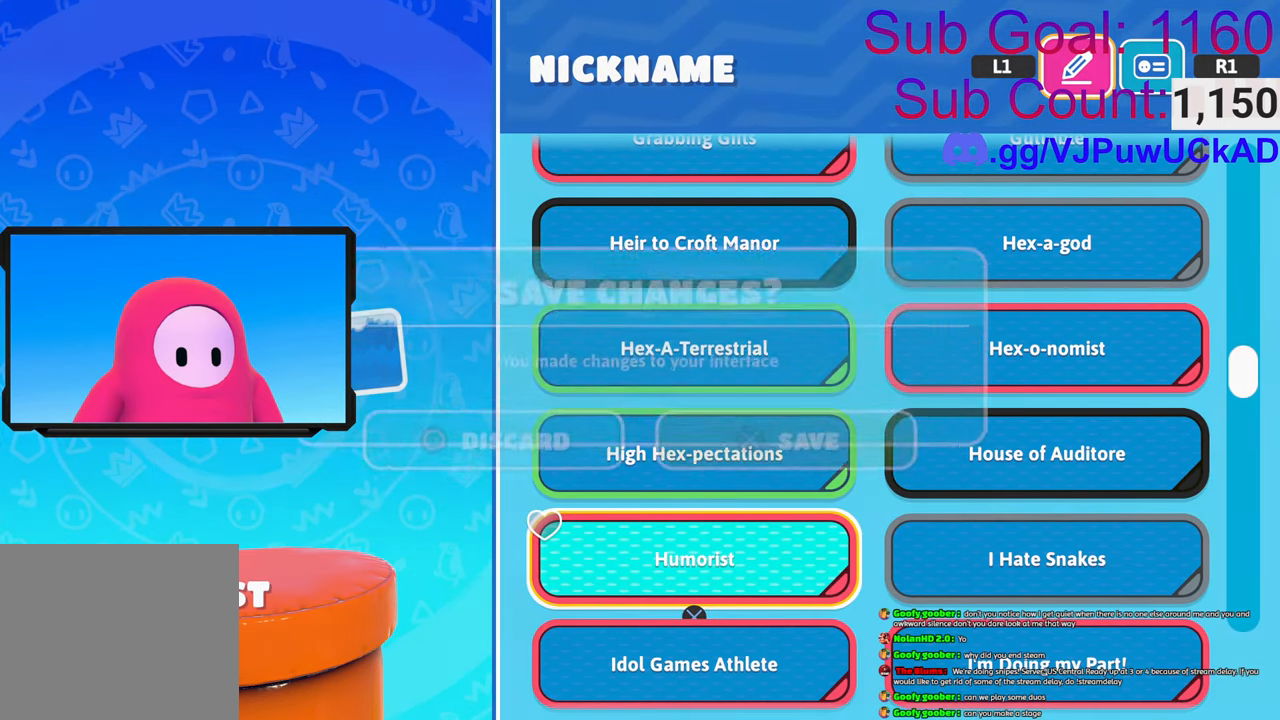
{"buttons": [], "left_stick": "center", "right_stick": "center", "events": []}
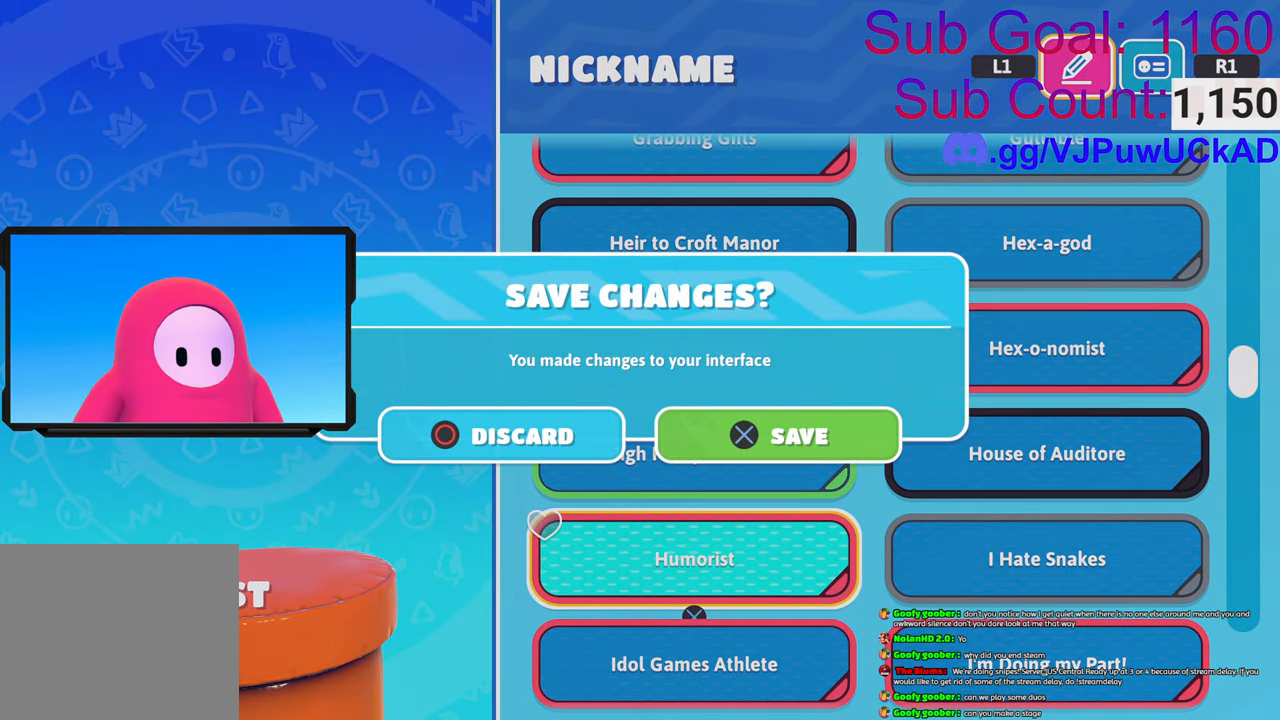
{"buttons": [], "left_stick": "center", "right_stick": "center", "events": [[16, "CROSS", "down"], [83, "CROSS", "up"]]}
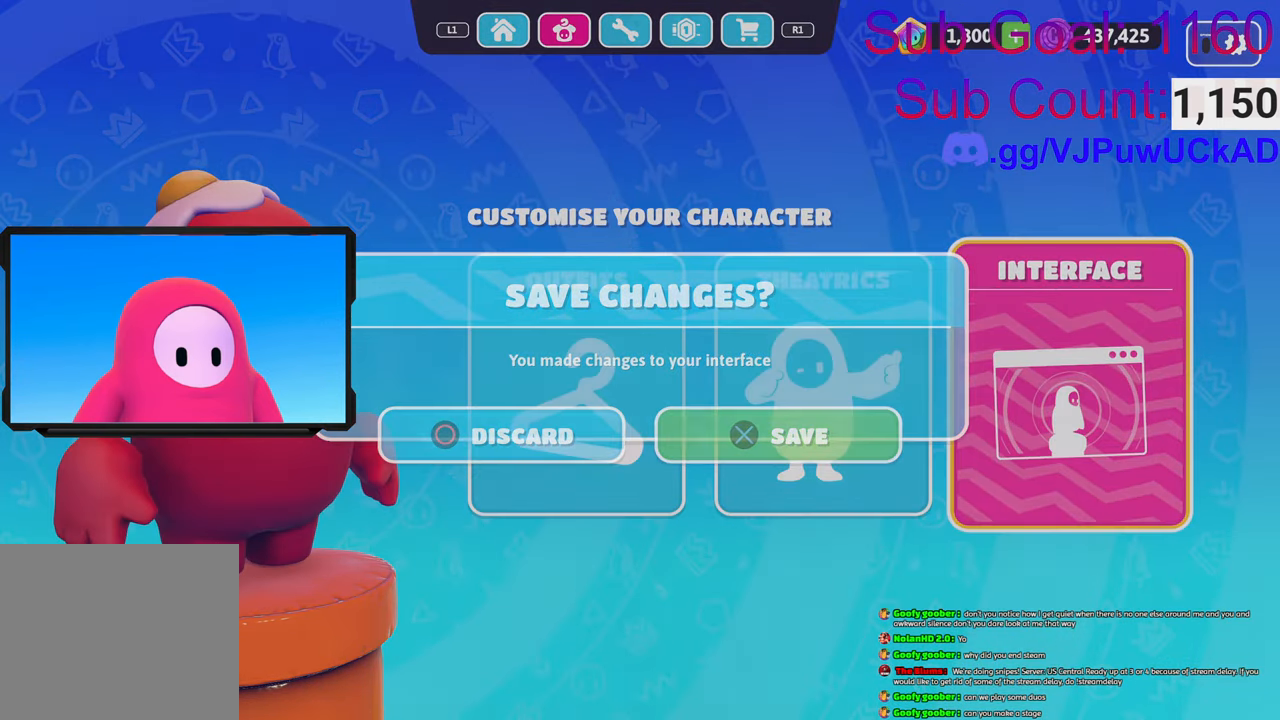
{"buttons": [], "left_stick": "center", "right_stick": "center", "events": []}
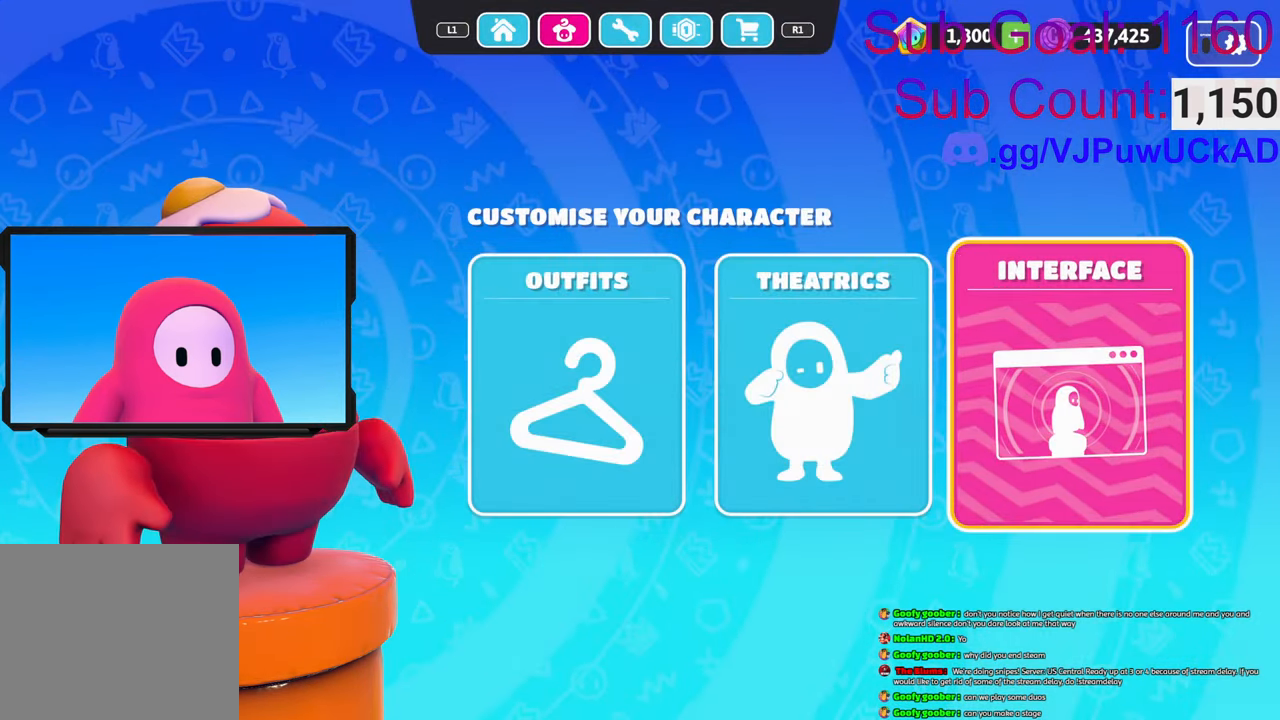
{"buttons": [], "left_stick": "center", "right_stick": "center", "events": [[283, "L1", "down"], [433, "L1", "up"]]}
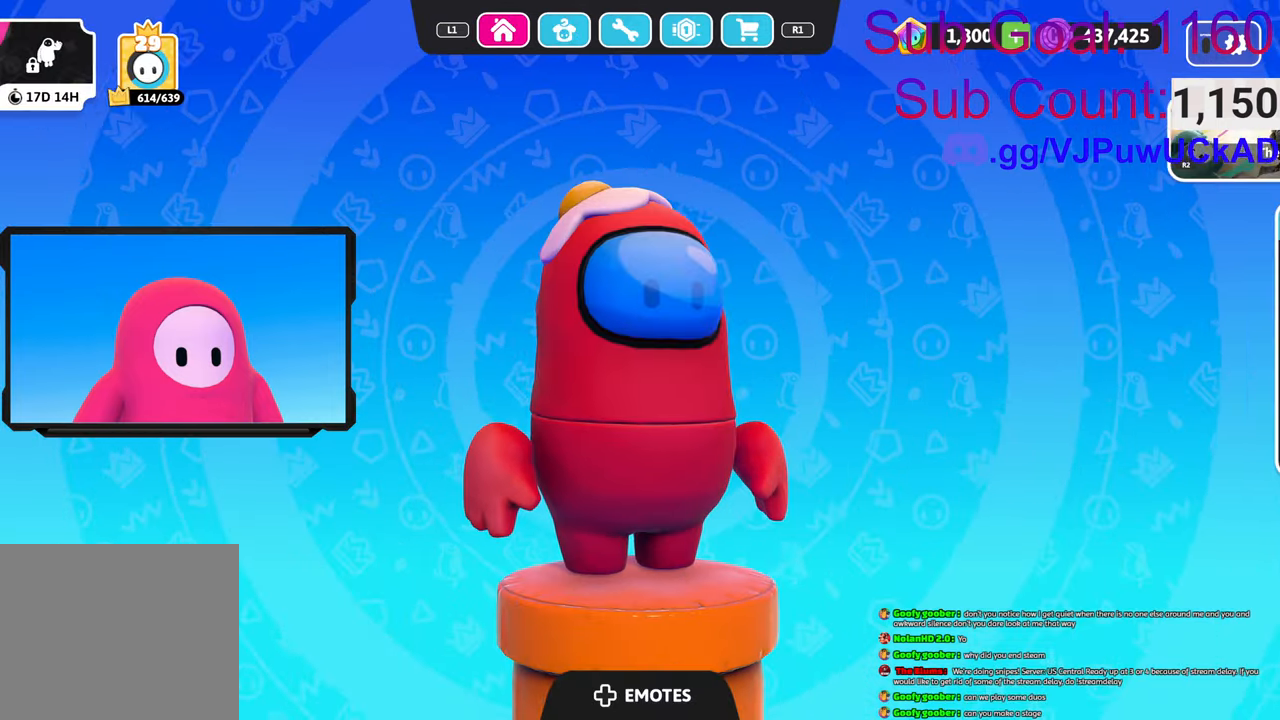
{"buttons": [], "left_stick": "center", "right_stick": "center", "events": []}
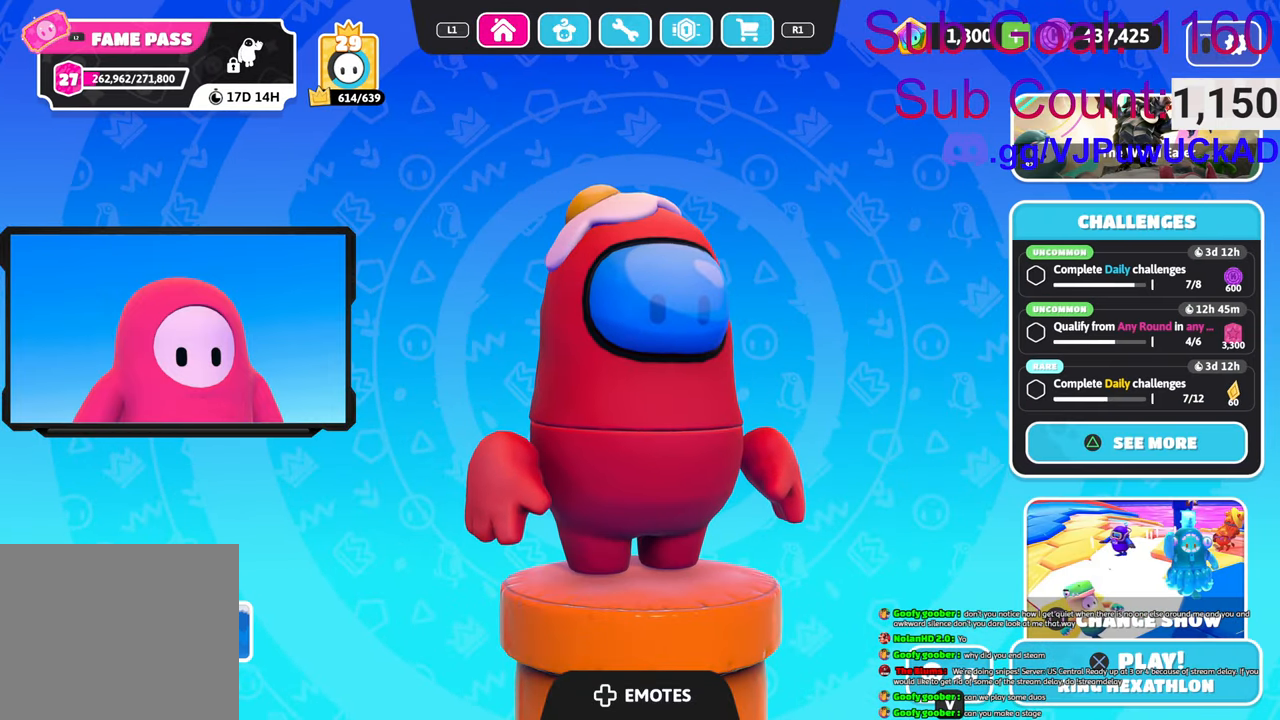
{"buttons": [], "left_stick": "center", "right_stick": "center", "events": []}
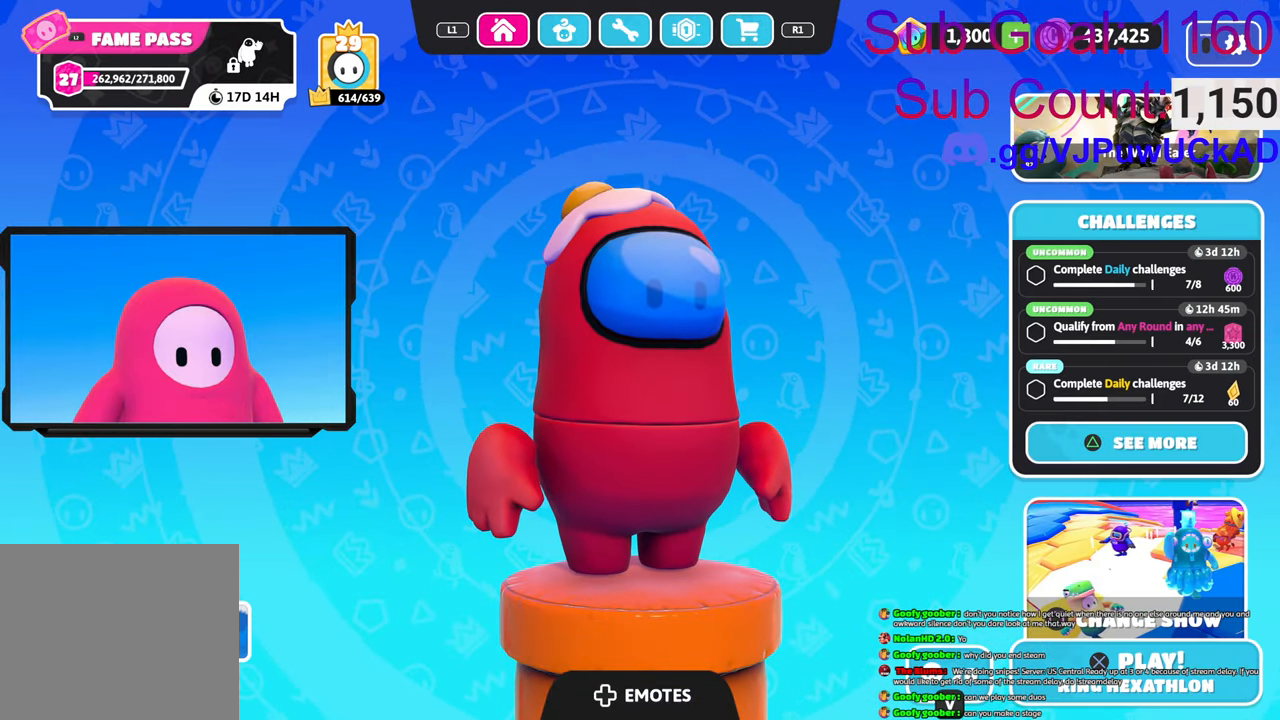
{"buttons": [], "left_stick": "center", "right_stick": "center", "events": []}
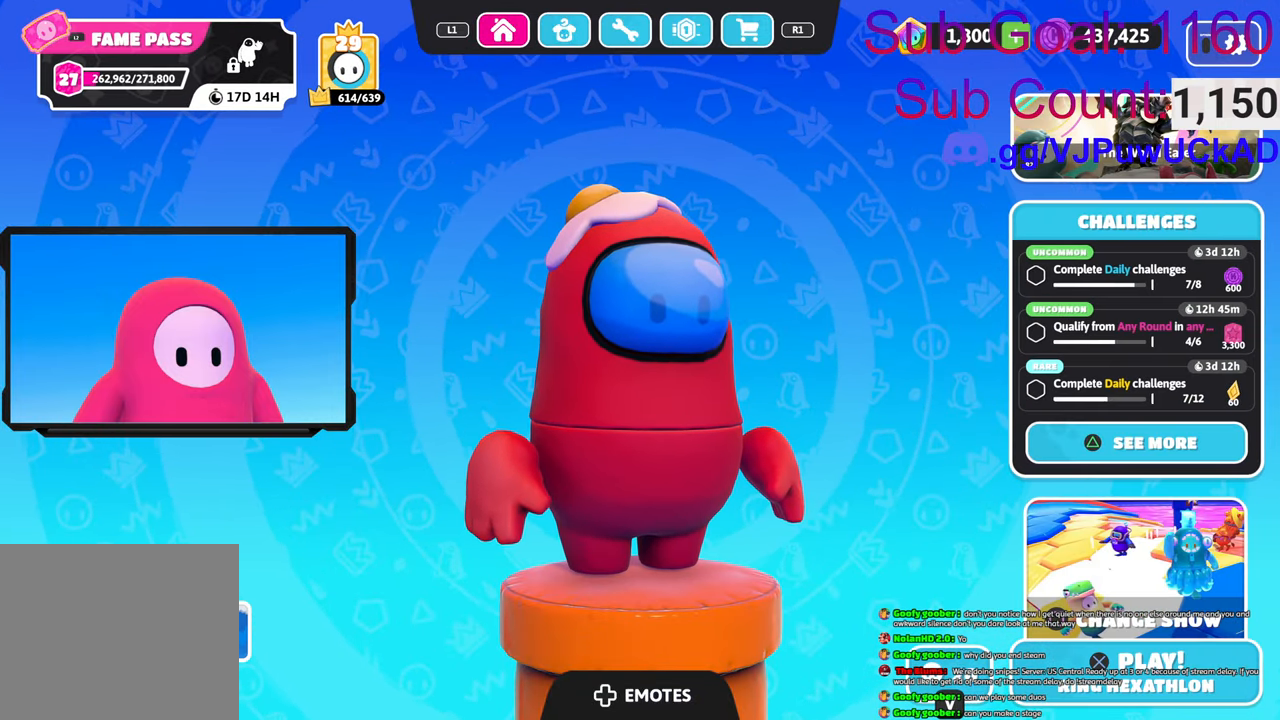
{"buttons": [], "left_stick": "center", "right_stick": "center", "events": []}
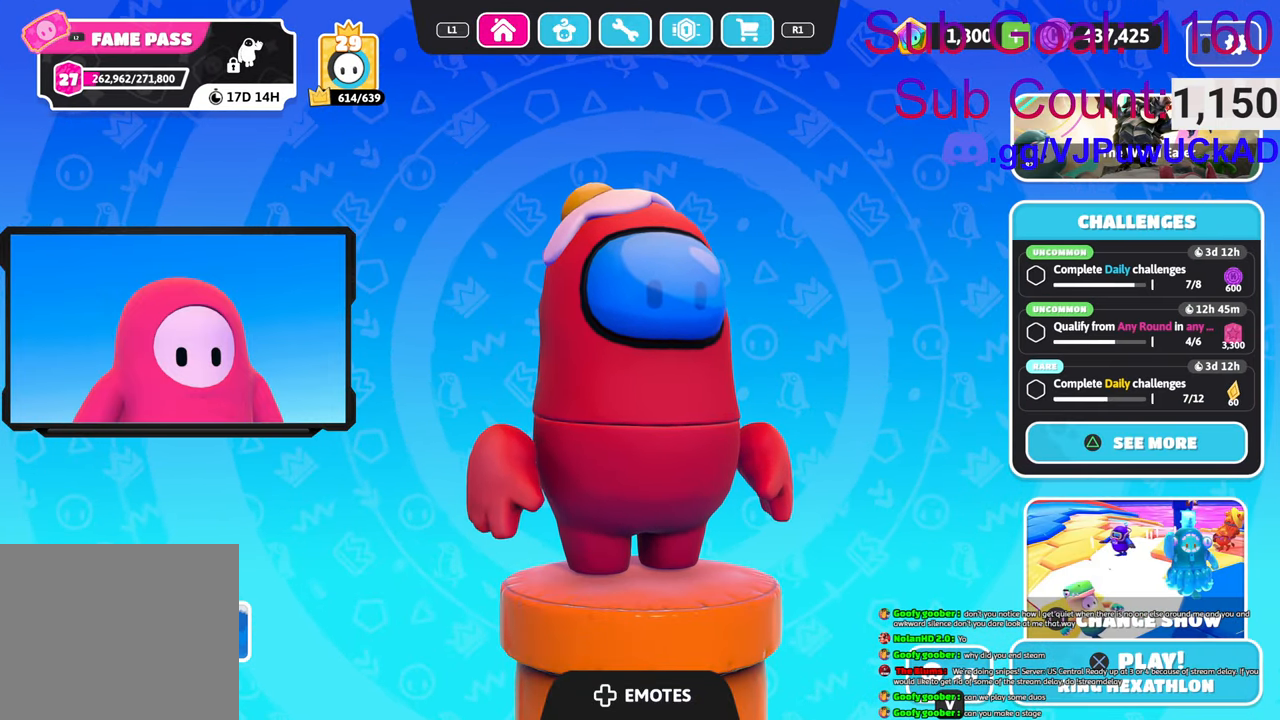
{"buttons": [], "left_stick": "center", "right_stick": "center", "events": []}
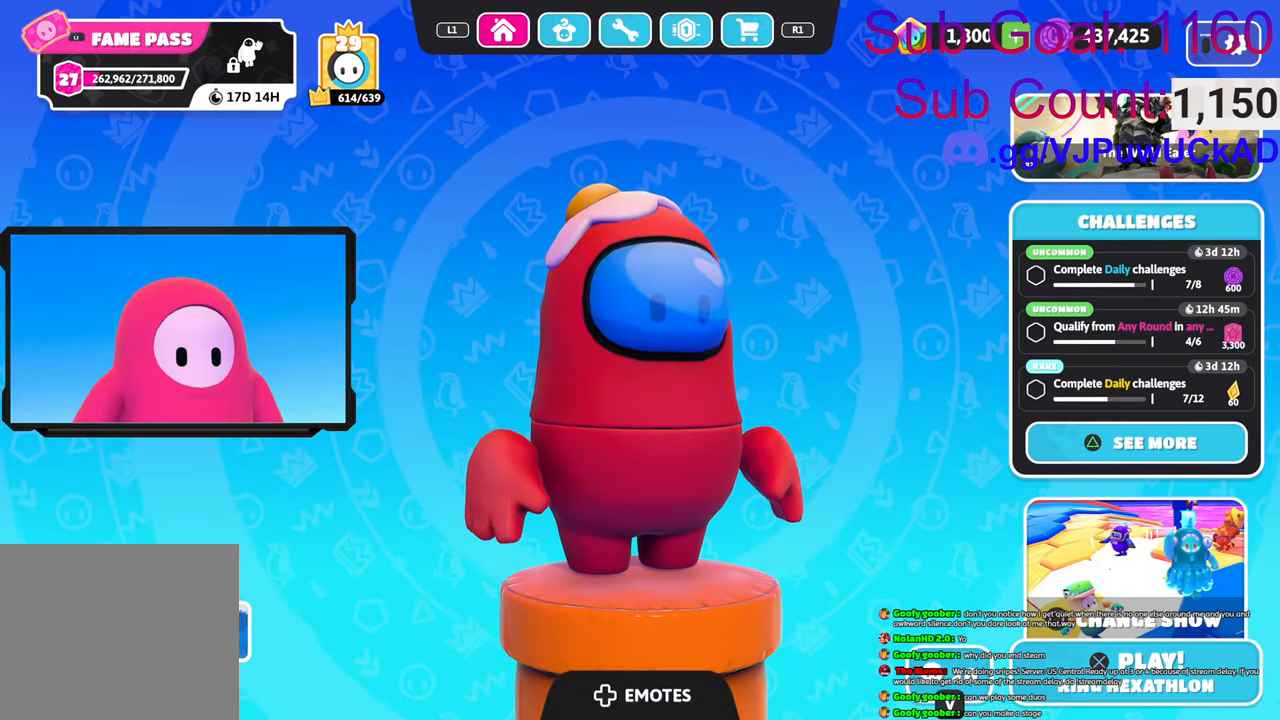
{"buttons": [], "left_stick": "center", "right_stick": "center", "events": []}
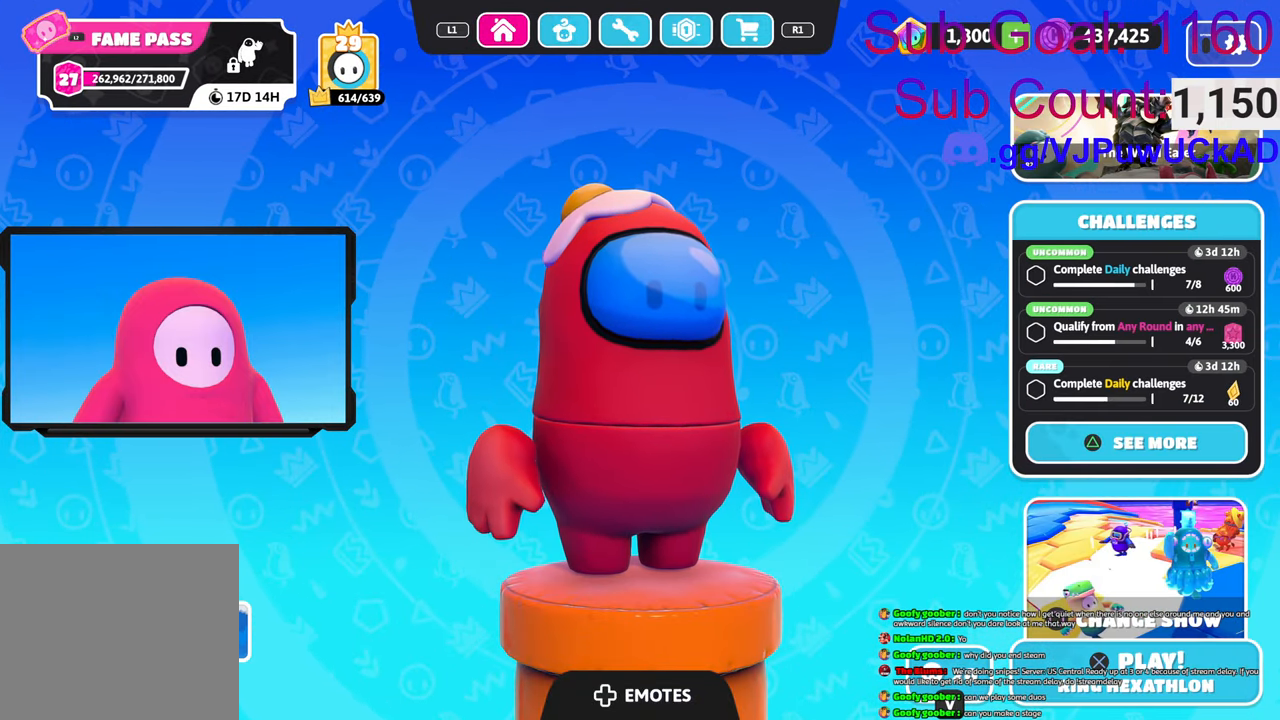
{"buttons": [], "left_stick": "center", "right_stick": "center", "events": []}
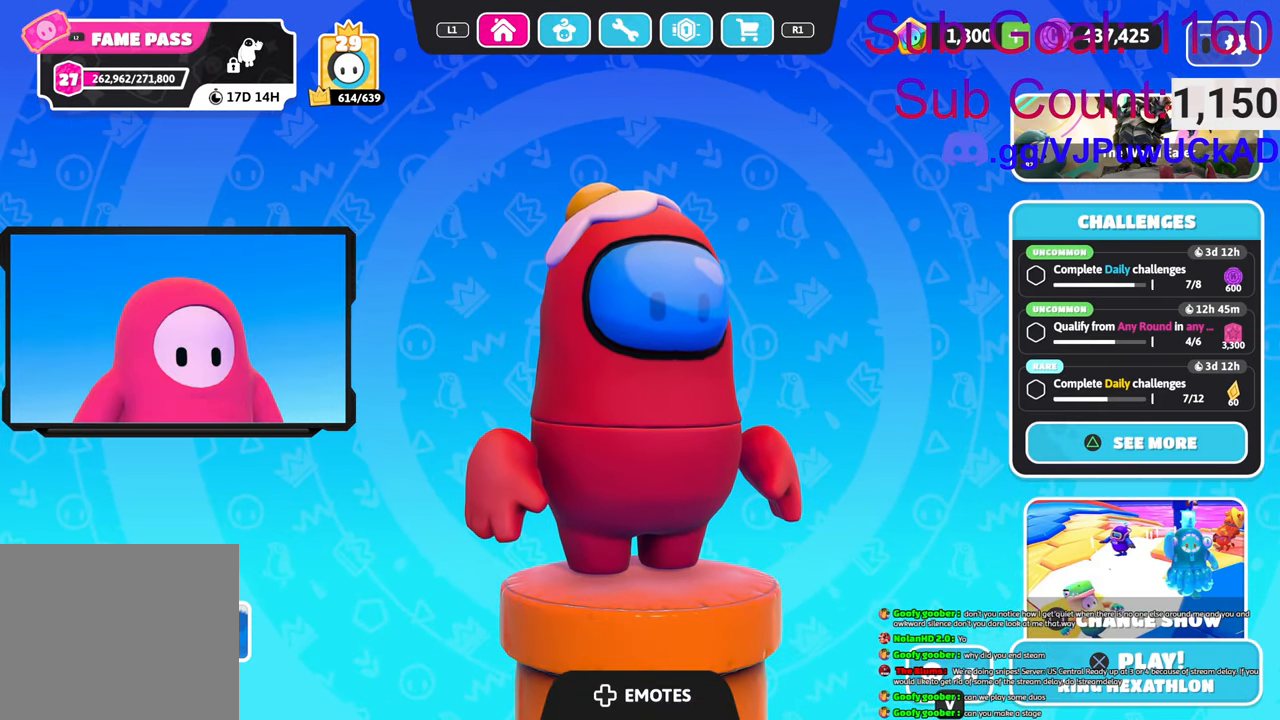
{"buttons": [], "left_stick": "center", "right_stick": "center", "events": []}
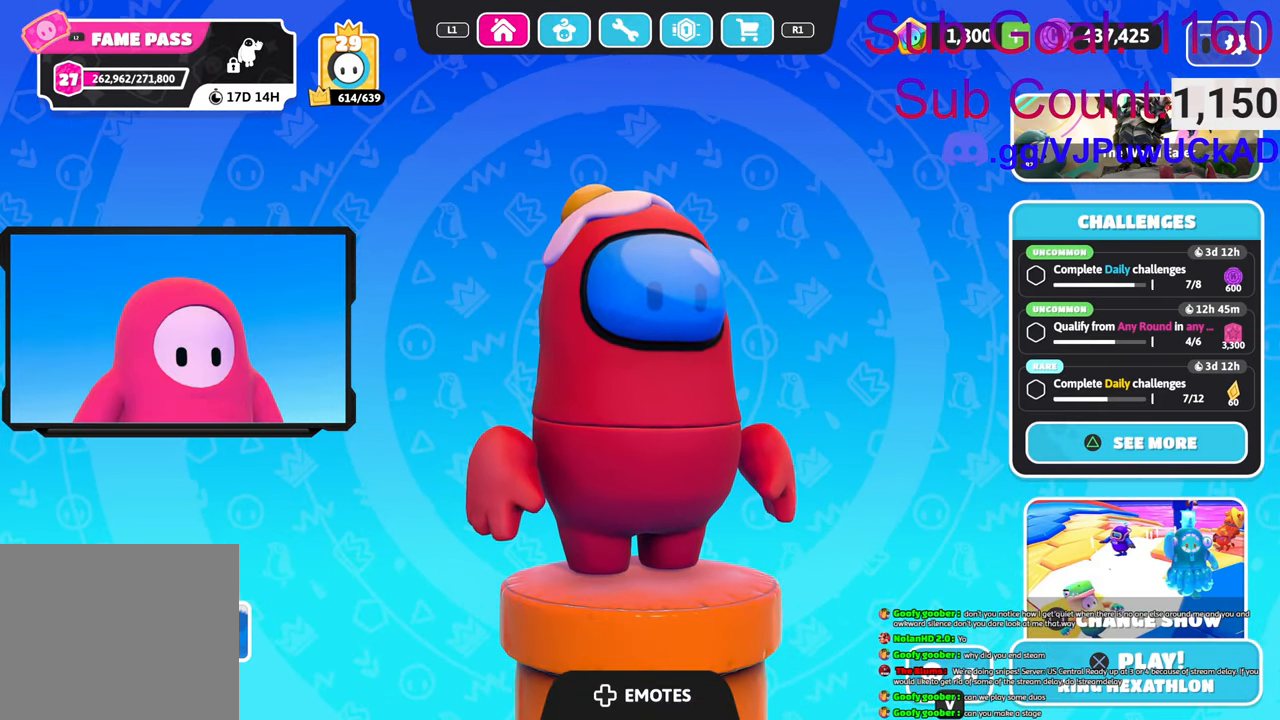
{"buttons": [], "left_stick": "center", "right_stick": "center", "events": []}
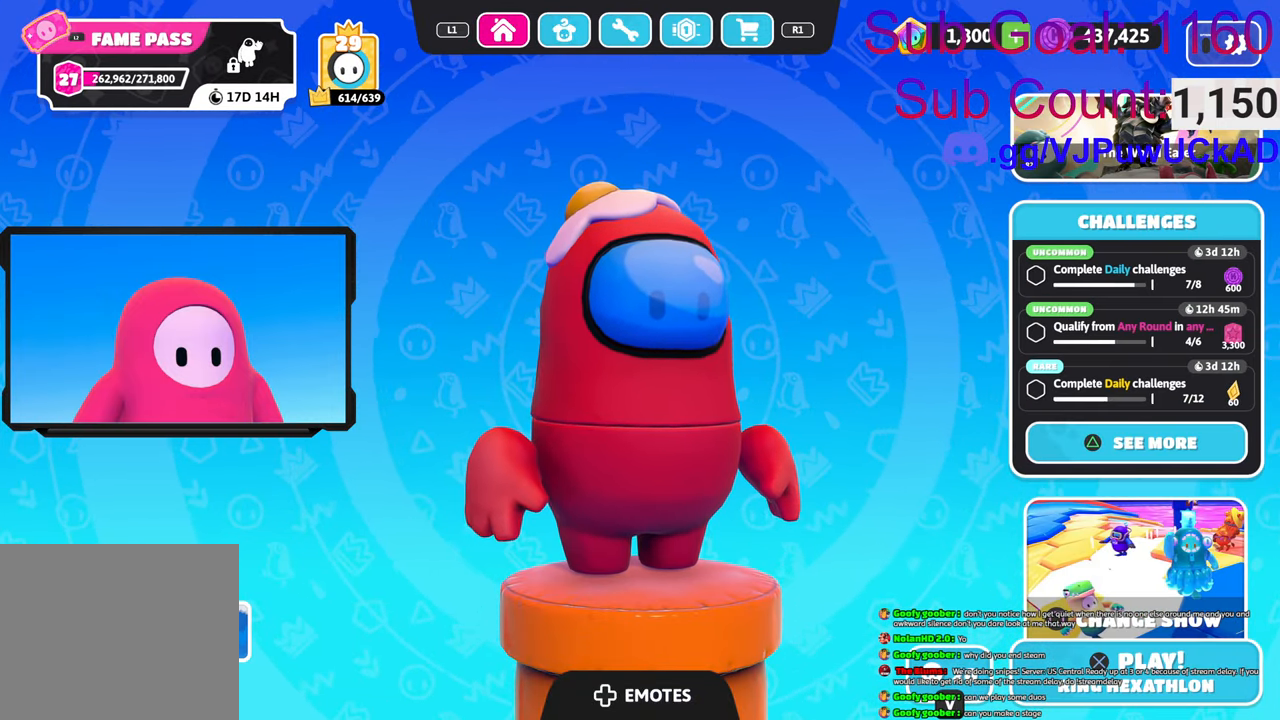
{"buttons": [], "left_stick": "center", "right_stick": "left", "events": [[500, "right_stick", "left"]]}
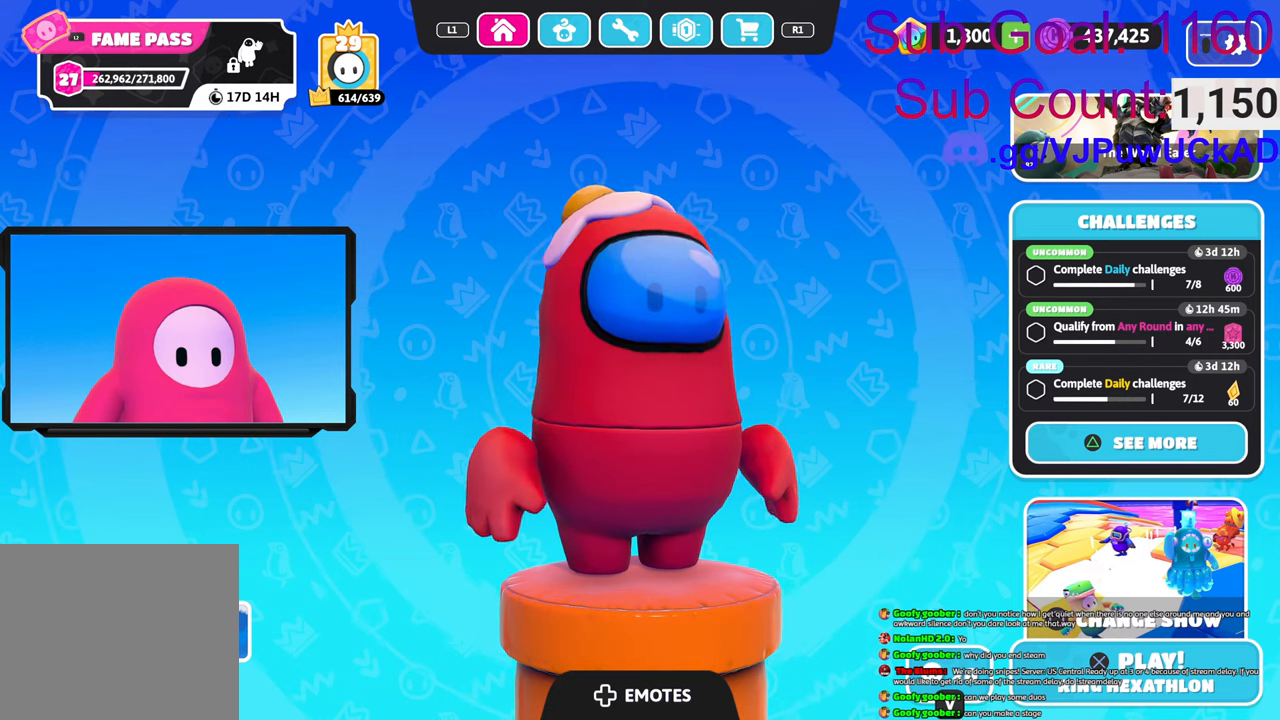
{"buttons": [], "left_stick": "center", "right_stick": "left", "events": []}
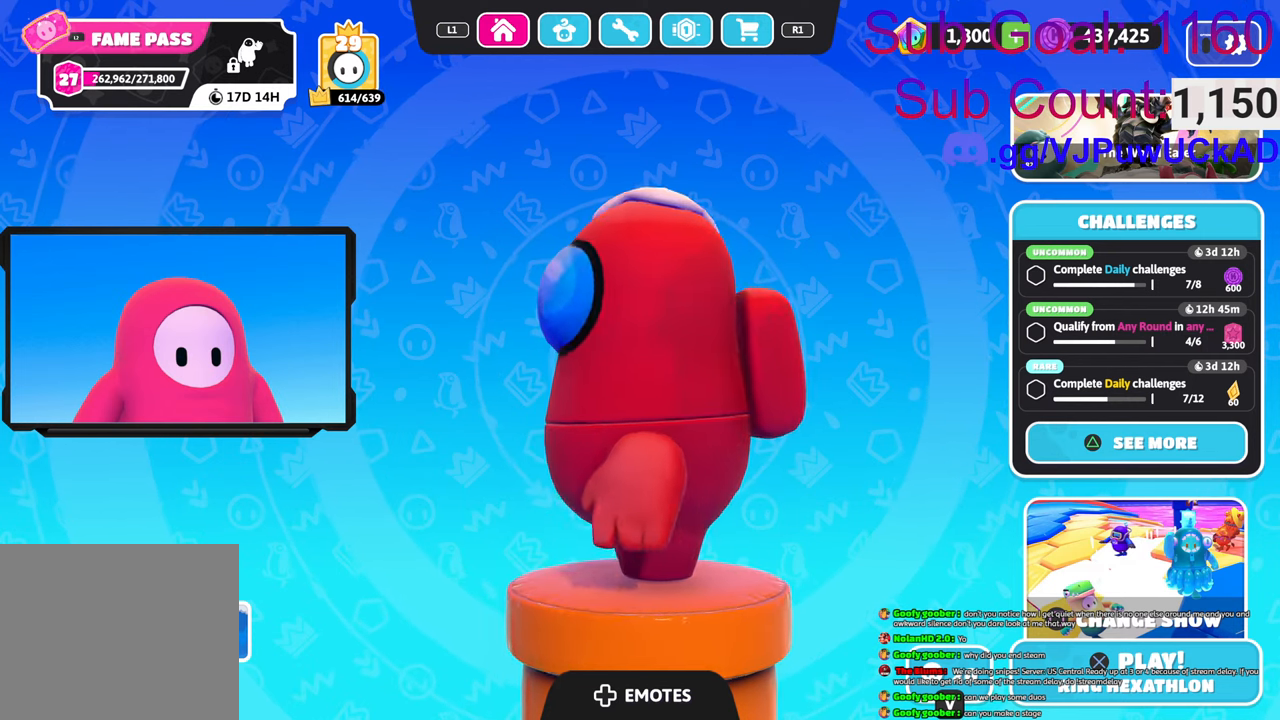
{"buttons": [], "left_stick": "center", "right_stick": "left", "events": []}
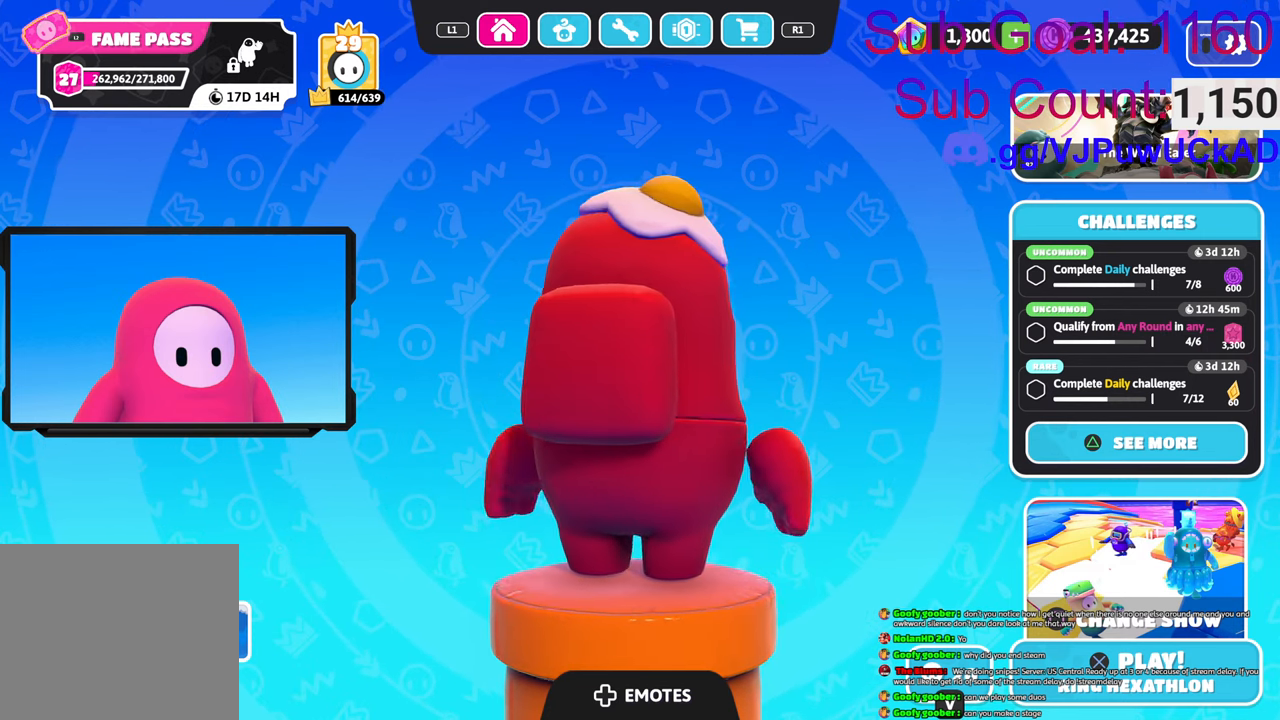
{"buttons": [], "left_stick": "center", "right_stick": "left", "events": []}
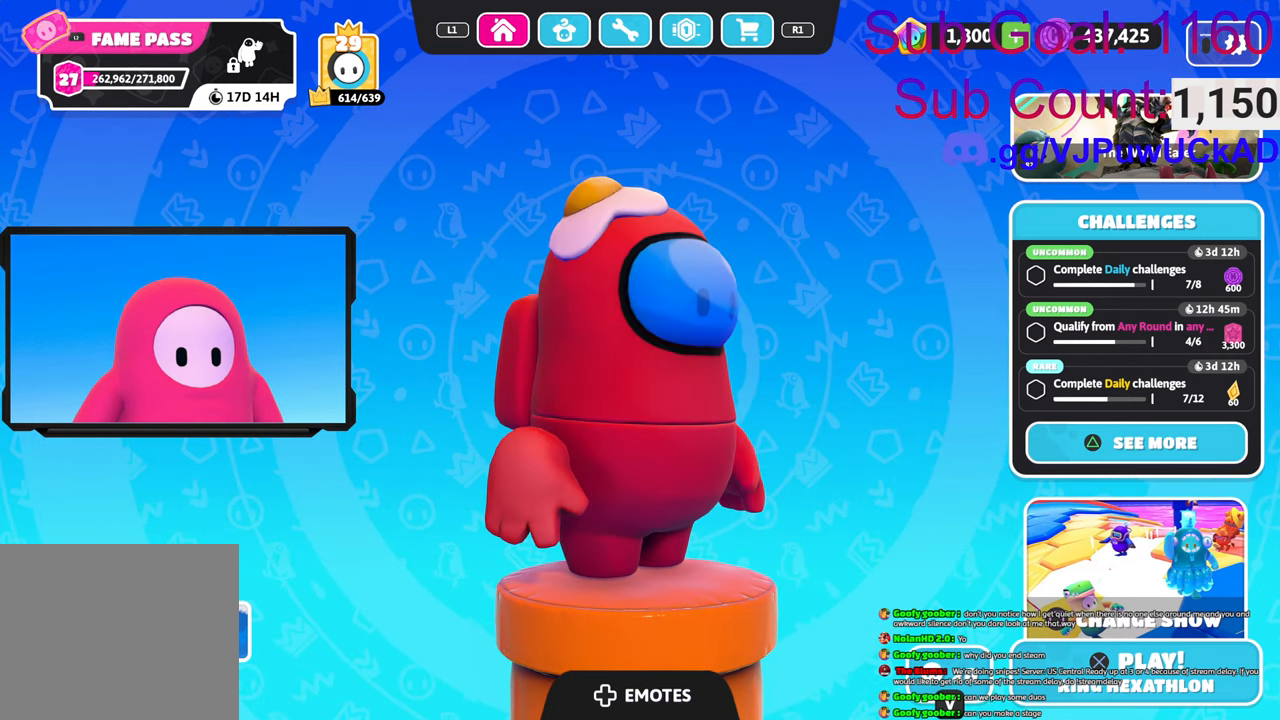
{"buttons": [], "left_stick": "center", "right_stick": "left", "events": []}
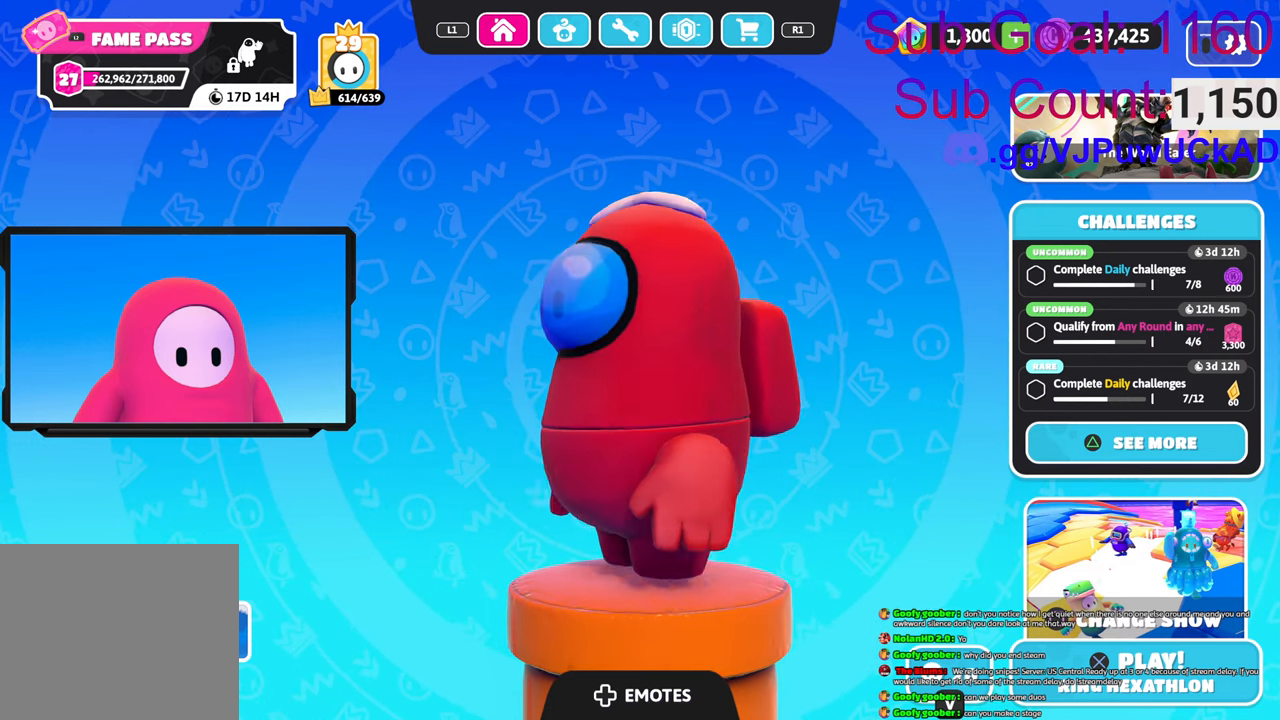
{"buttons": [], "left_stick": "center", "right_stick": "left", "events": []}
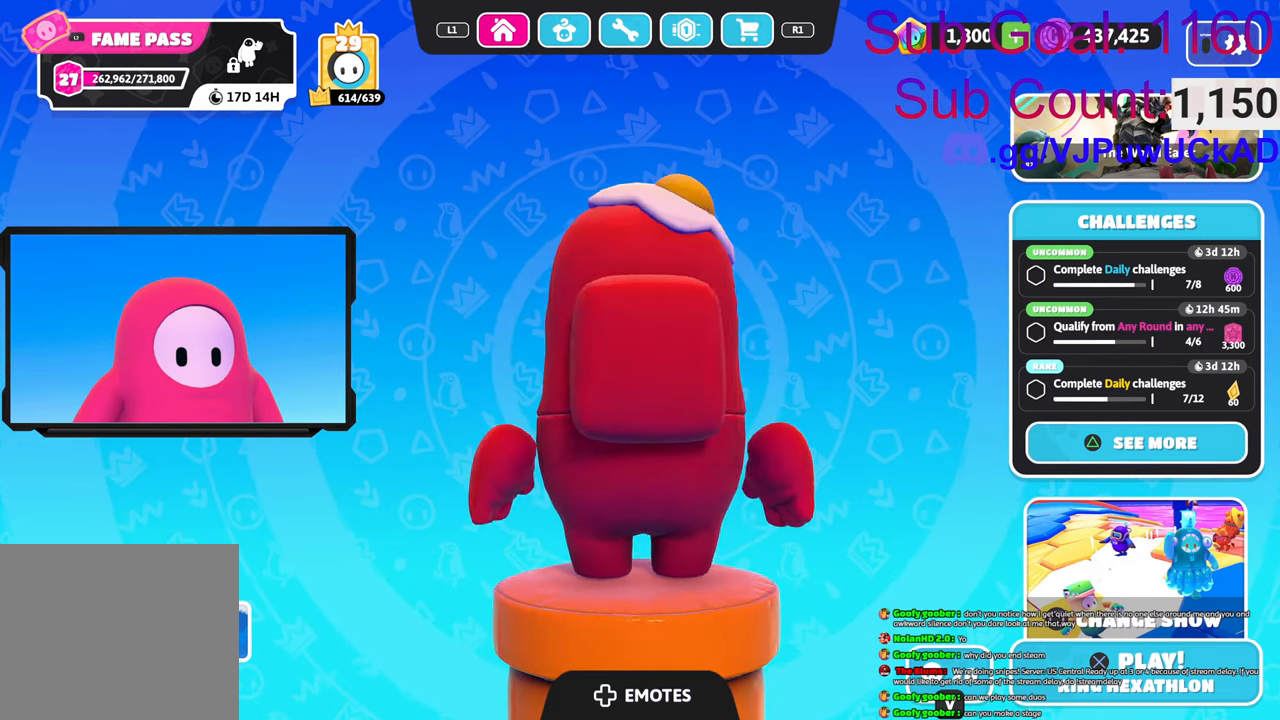
{"buttons": [], "left_stick": "center", "right_stick": "left", "events": []}
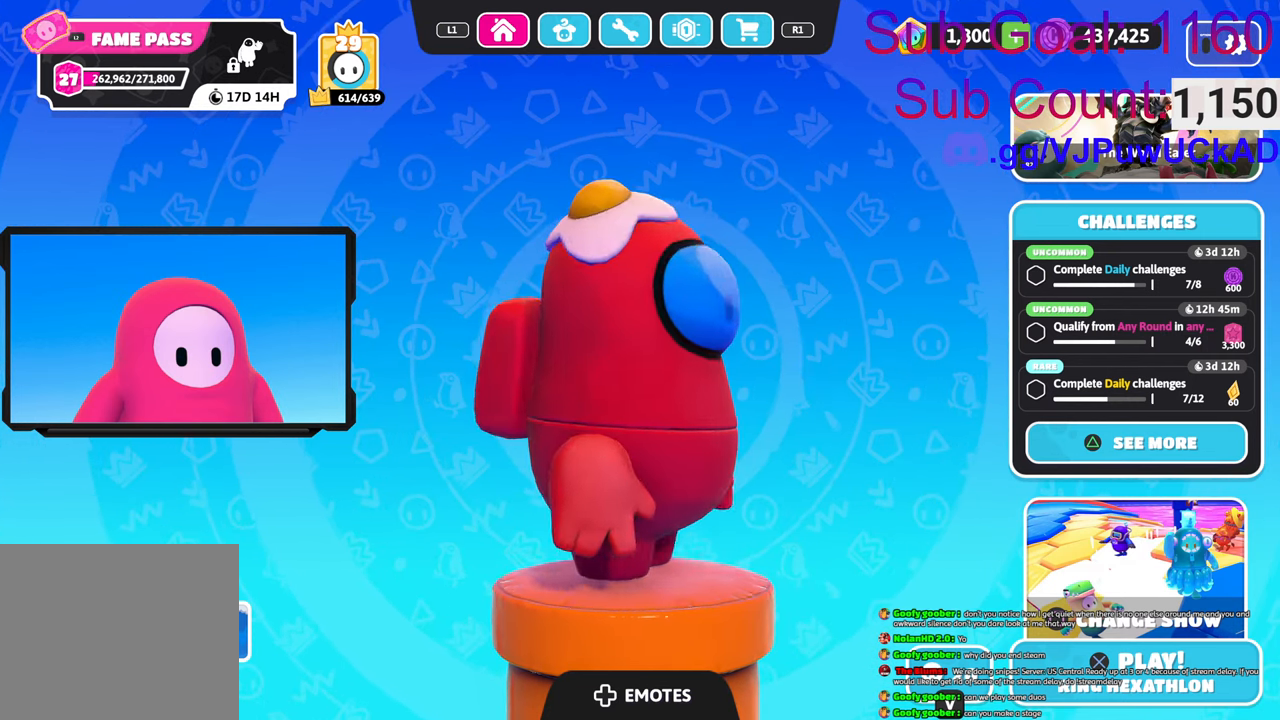
{"buttons": [], "left_stick": "center", "right_stick": "left", "events": []}
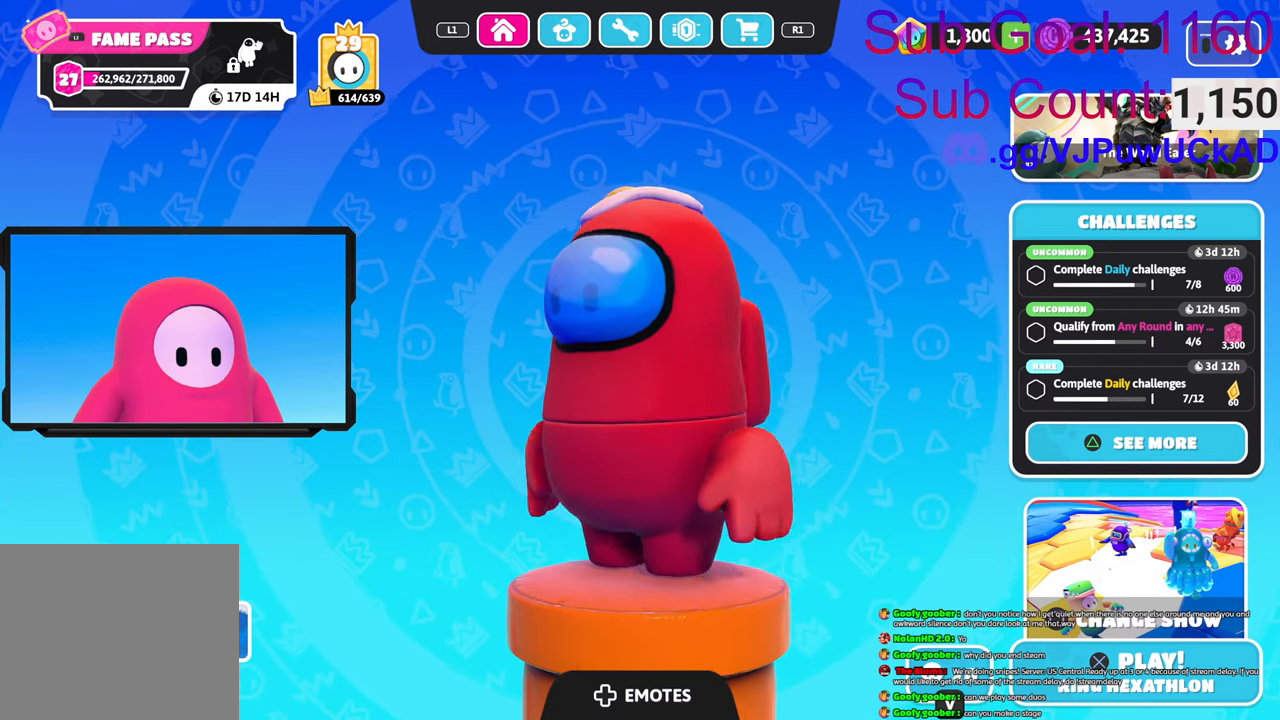
{"buttons": [], "left_stick": "center", "right_stick": "left", "events": []}
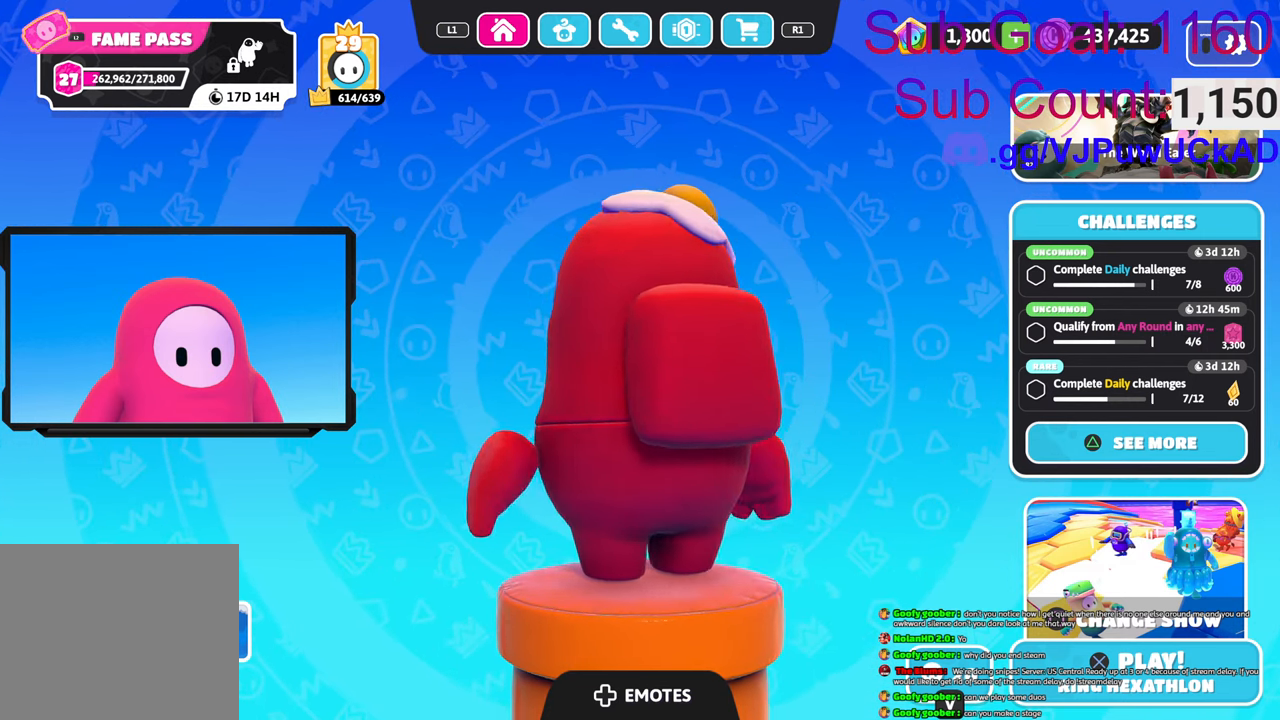
{"buttons": [], "left_stick": "center", "right_stick": "left", "events": []}